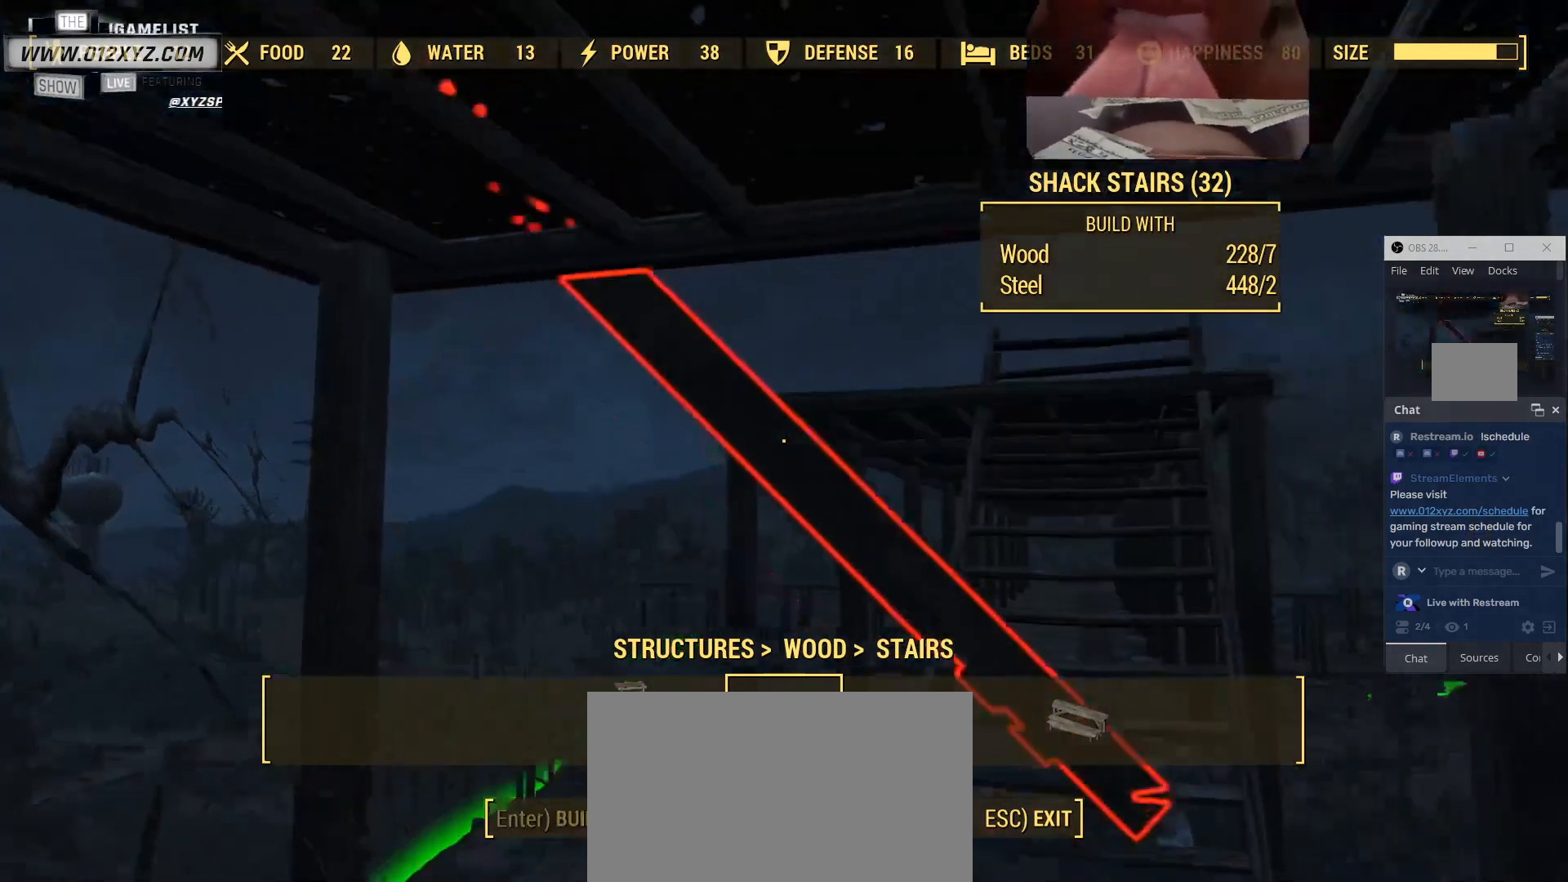
Gameplay with keyboard and mouse; each line is a JSON object with the keys and mouse buttons held at the frame after it. "events" lists presses ("down") and releases ("up") of "1", "2", "3", "4", "5", "a", "alt", "b", "c", "ctrl", "d", "e", "f", "g", "q", "r", "s", "shift", "space", "t", "tab", "v", "w", "x", "z", "mouse_left", "mouse_wheel", "mouse_right" and "mouse_mb4" between this image and that frame as [ms after this image, input, new state], when the widget could be followed in between. "mouse_left", "mouse_wheel", "mouse_right", "mouse_mb4" = the "left", "wheel", "right", "mb4" buttons of the "mouse" list. No other keys are recorded. "wheel" means that the mouse wheel is clicked or scrolled. Not read: mouse_mb5 mouse_move.
{"keys": ["w"], "mouse": [], "events": [[433, "w", "down"]]}
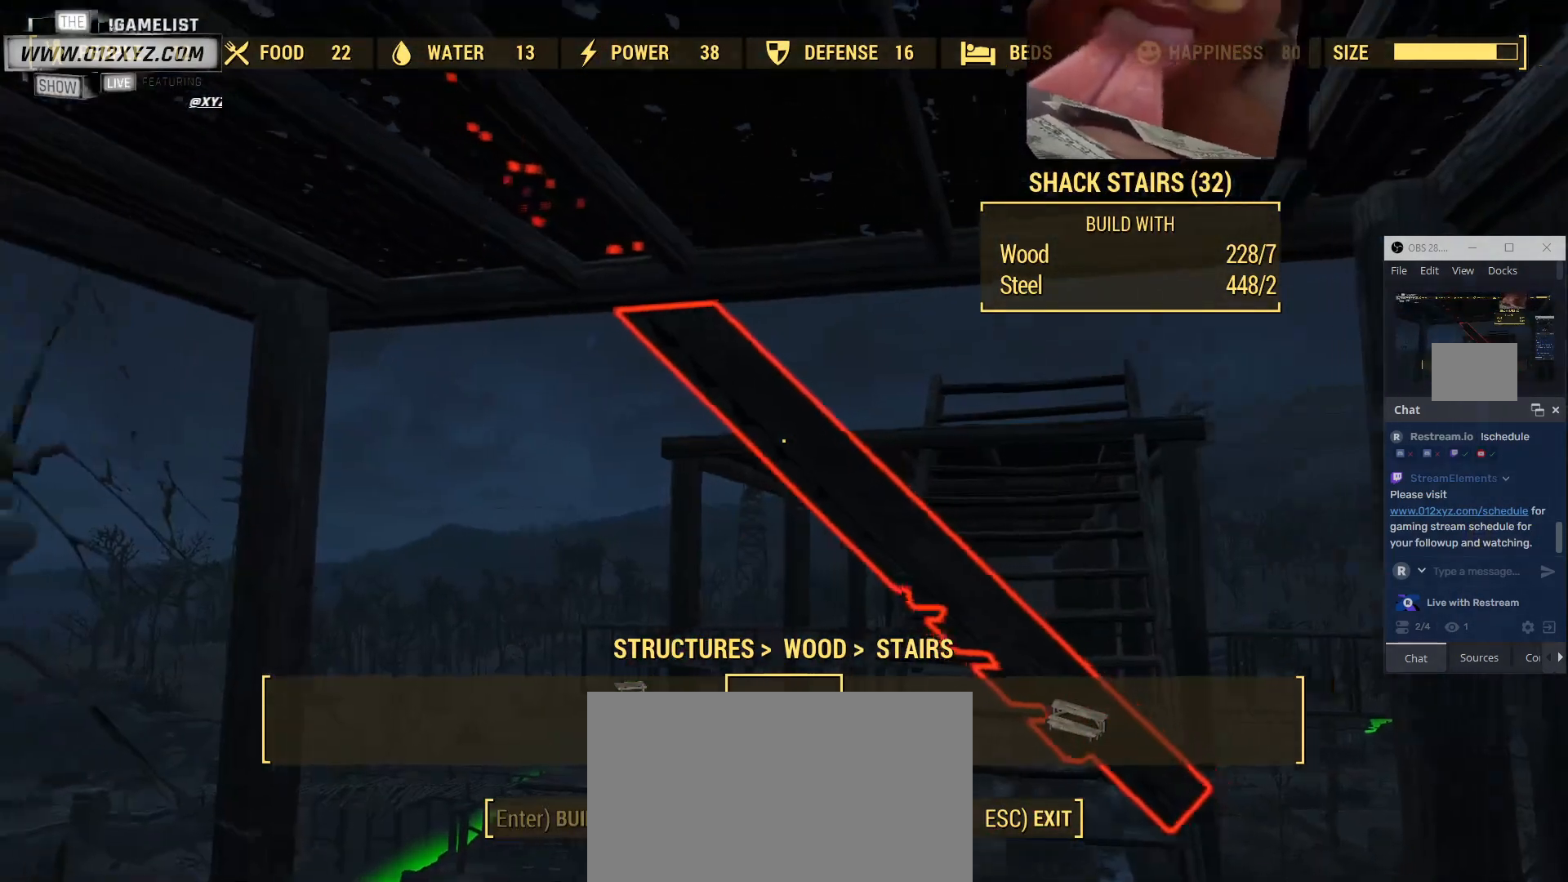
{"keys": ["d"], "mouse": [], "events": [[267, "d", "down"], [467, "w", "up"]]}
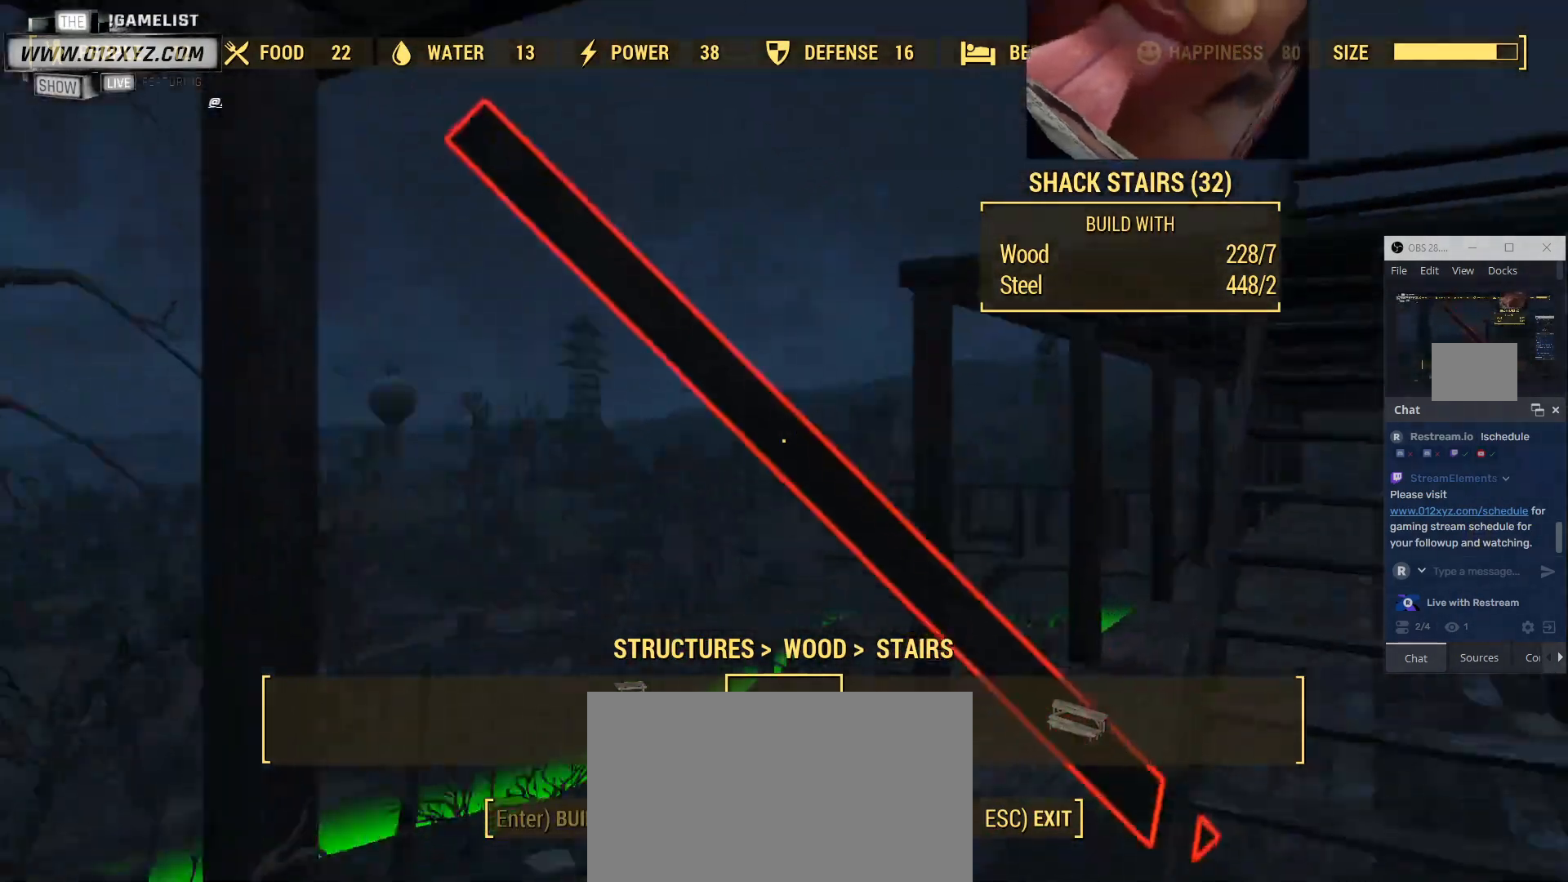
{"keys": [], "mouse": [], "events": [[300, "d", "up"]]}
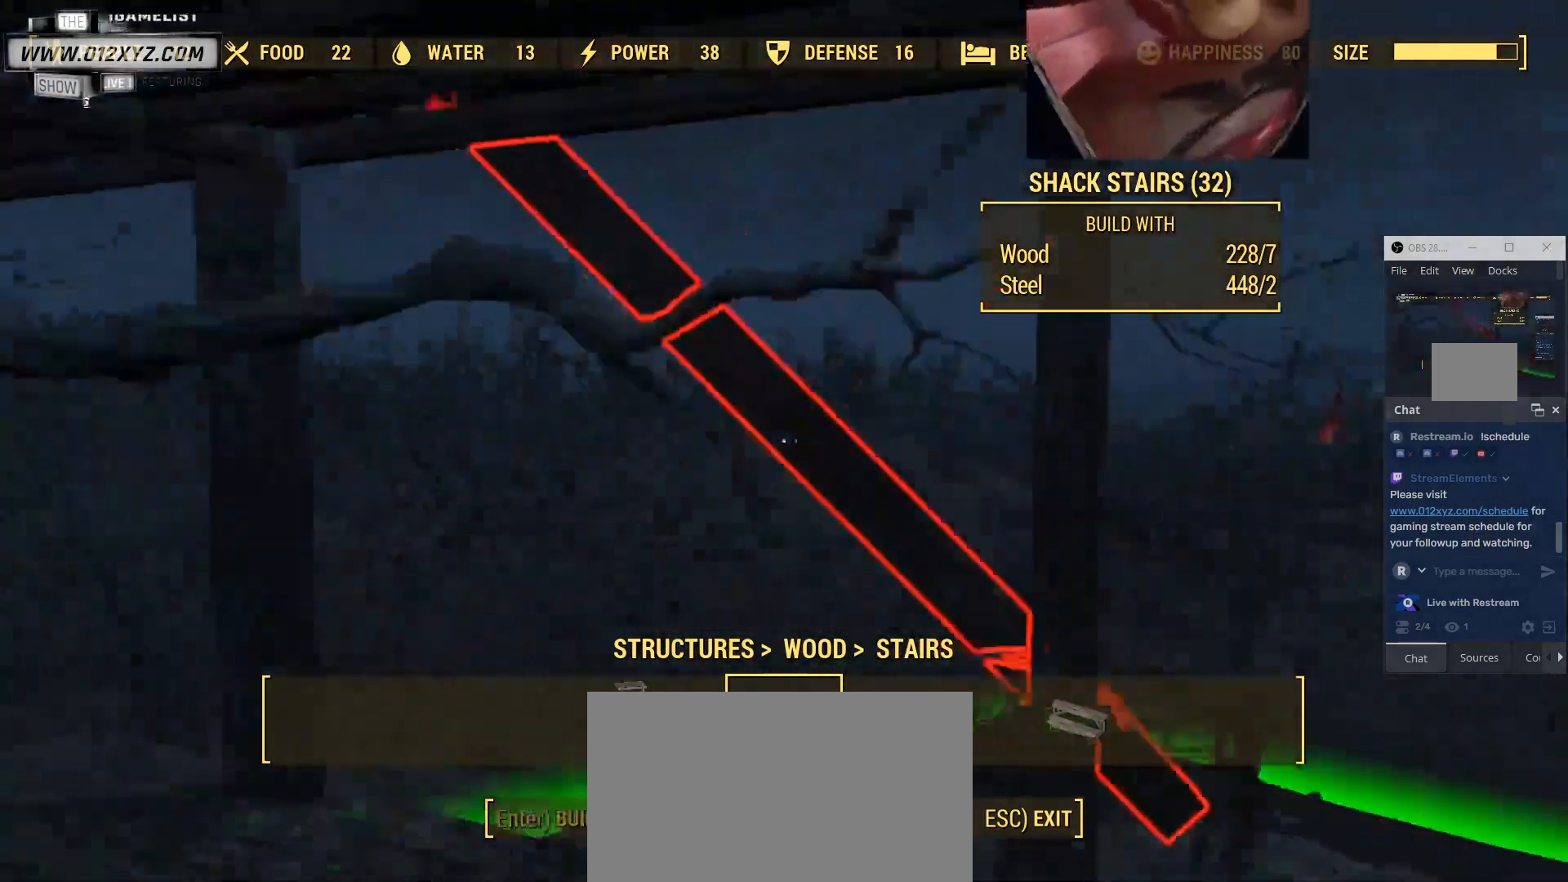
{"keys": ["d", "s"], "mouse": [], "events": [[267, "s", "down"], [400, "d", "down"]]}
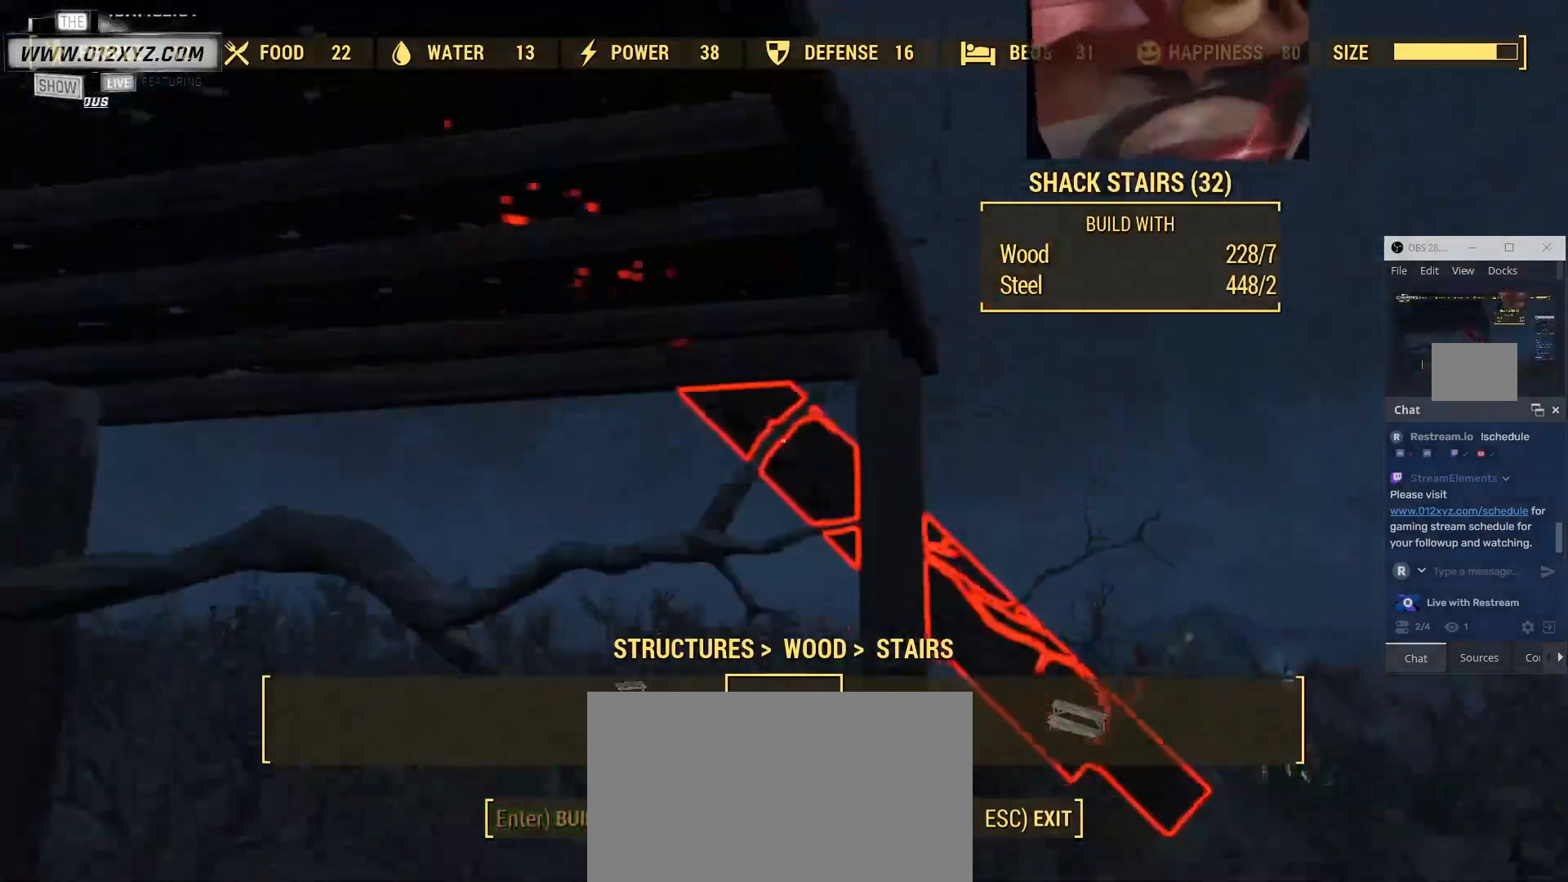
{"keys": ["d", "s"], "mouse": [], "events": []}
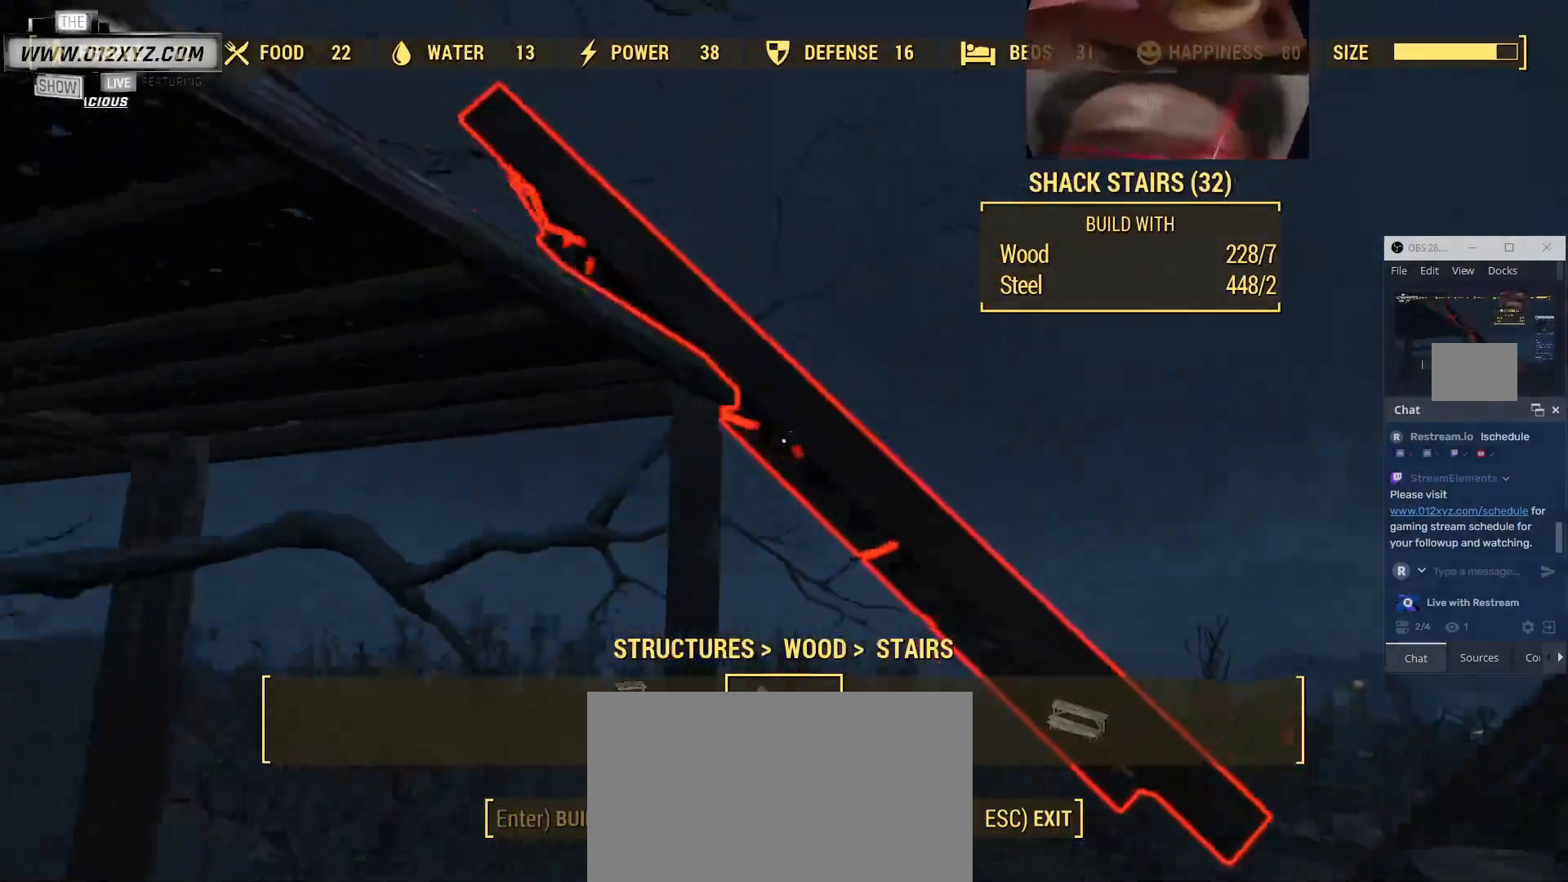
{"keys": [], "mouse": [], "events": [[333, "s", "up"], [467, "d", "up"]]}
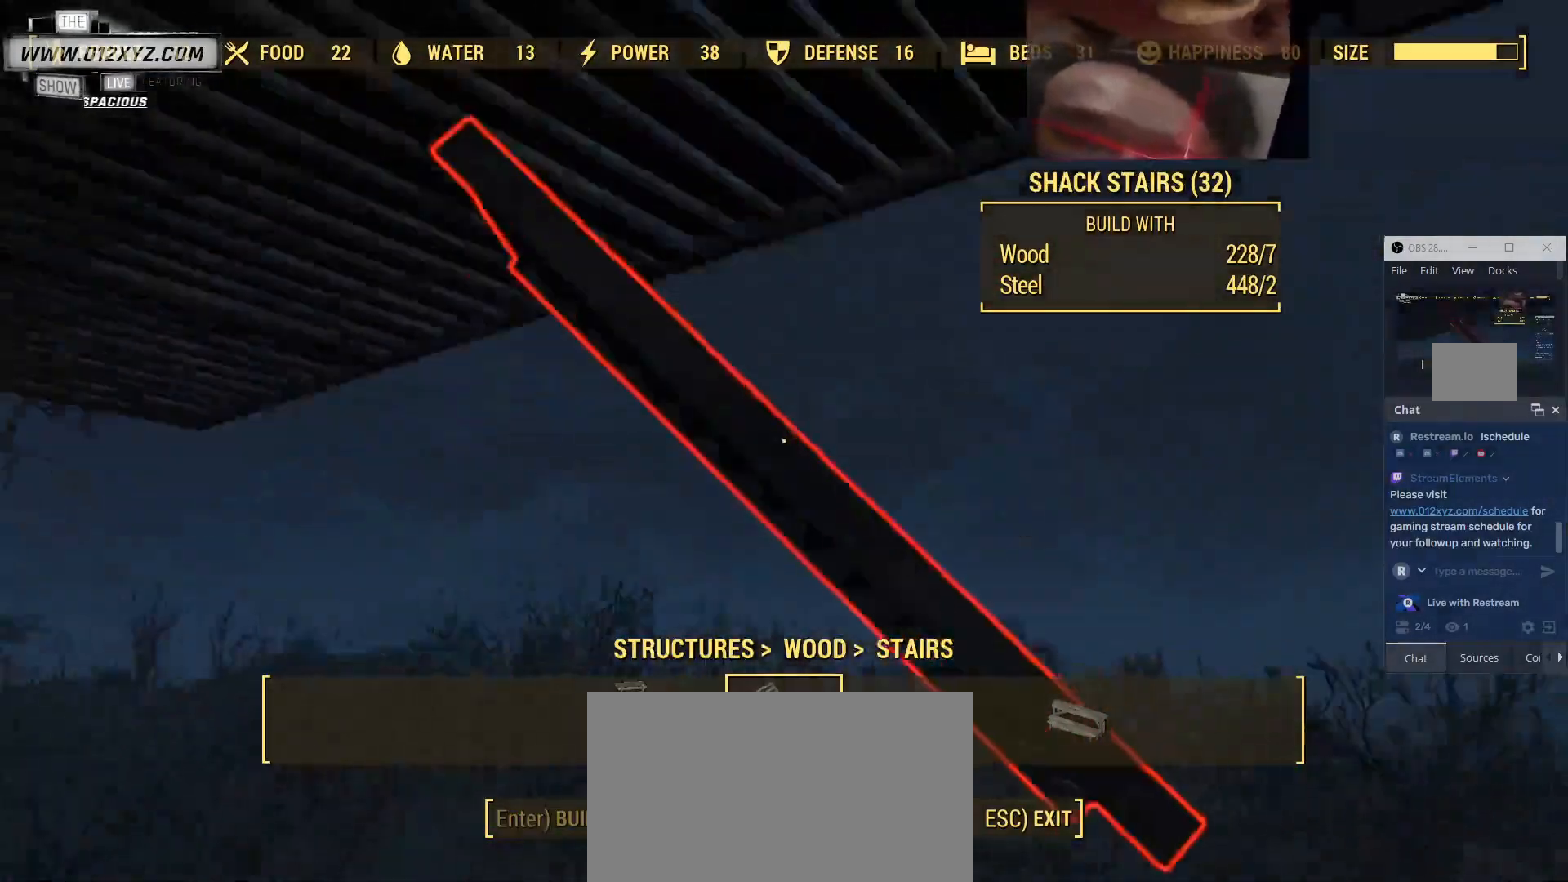
{"keys": [], "mouse": [], "events": []}
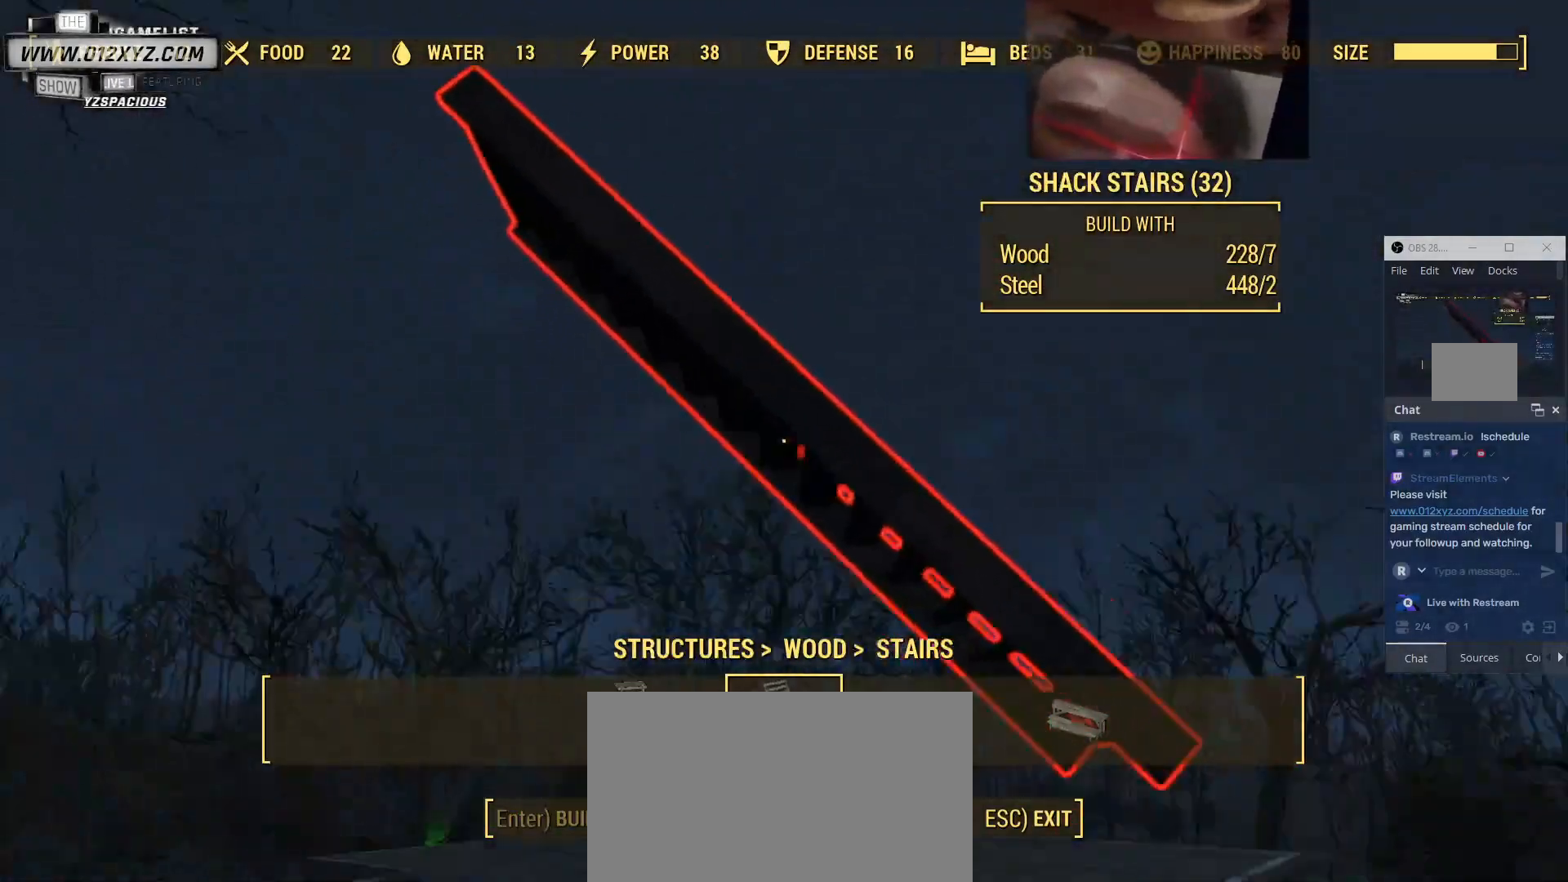
{"keys": [], "mouse": [], "events": []}
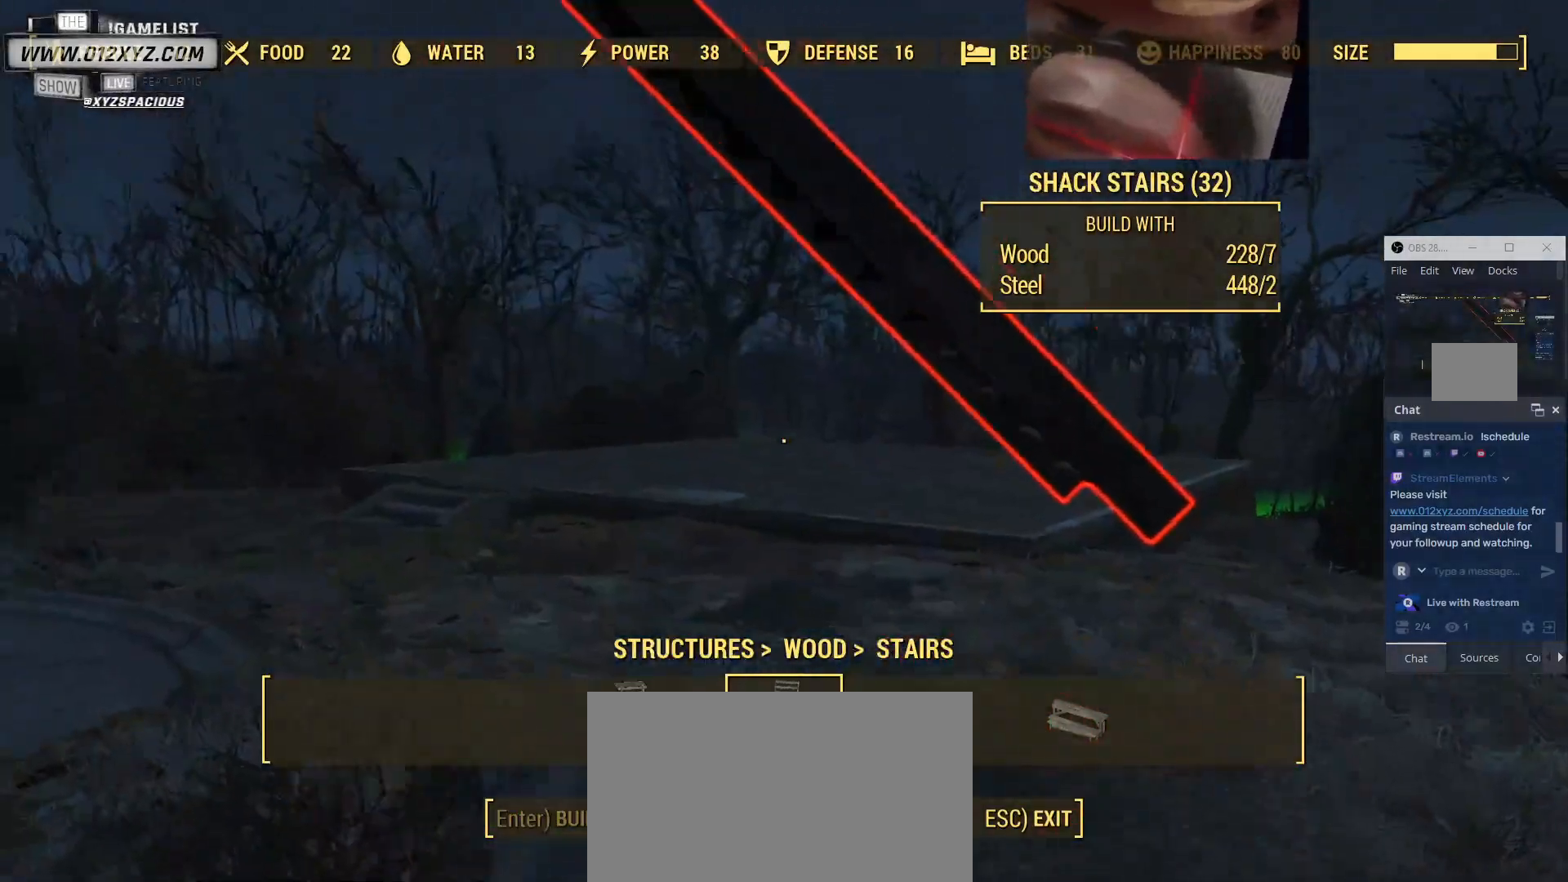
{"keys": [], "mouse": [], "events": []}
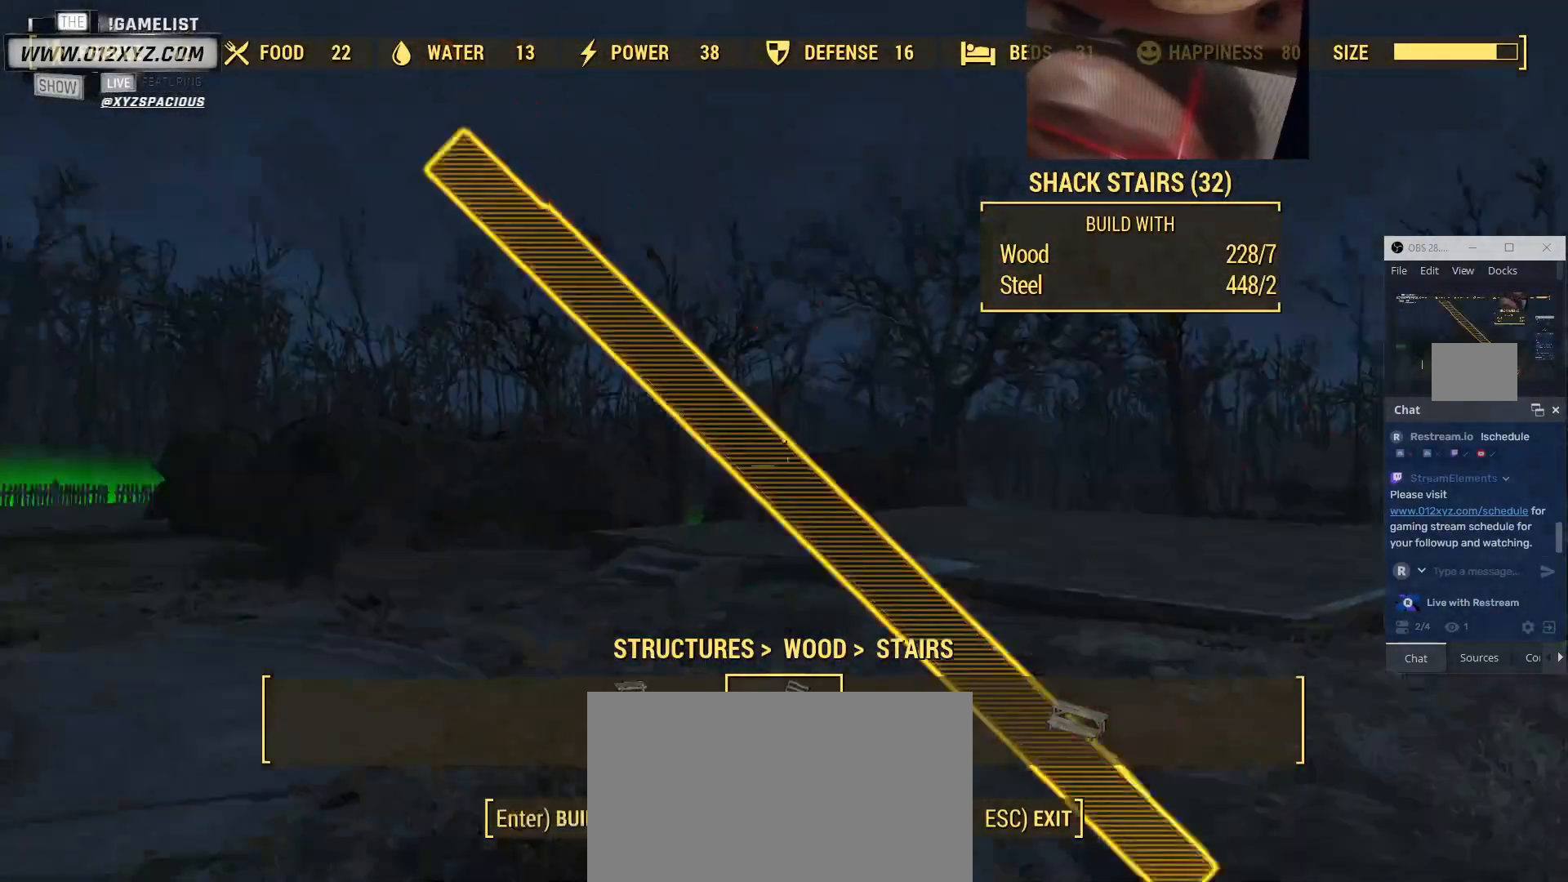
{"keys": [], "mouse": [], "events": []}
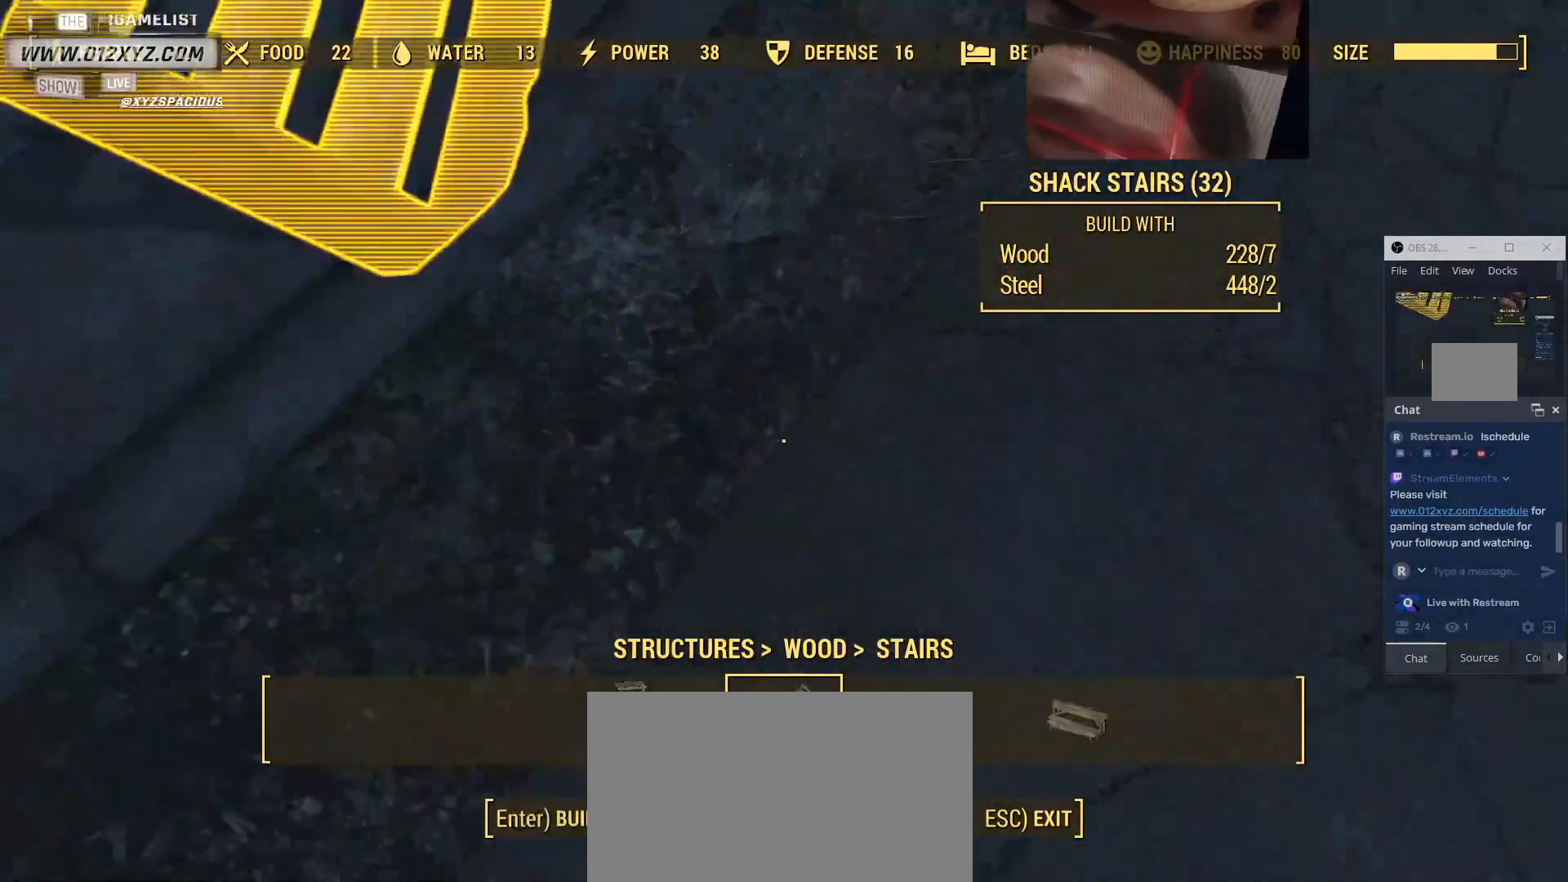
{"keys": [], "mouse": [], "events": []}
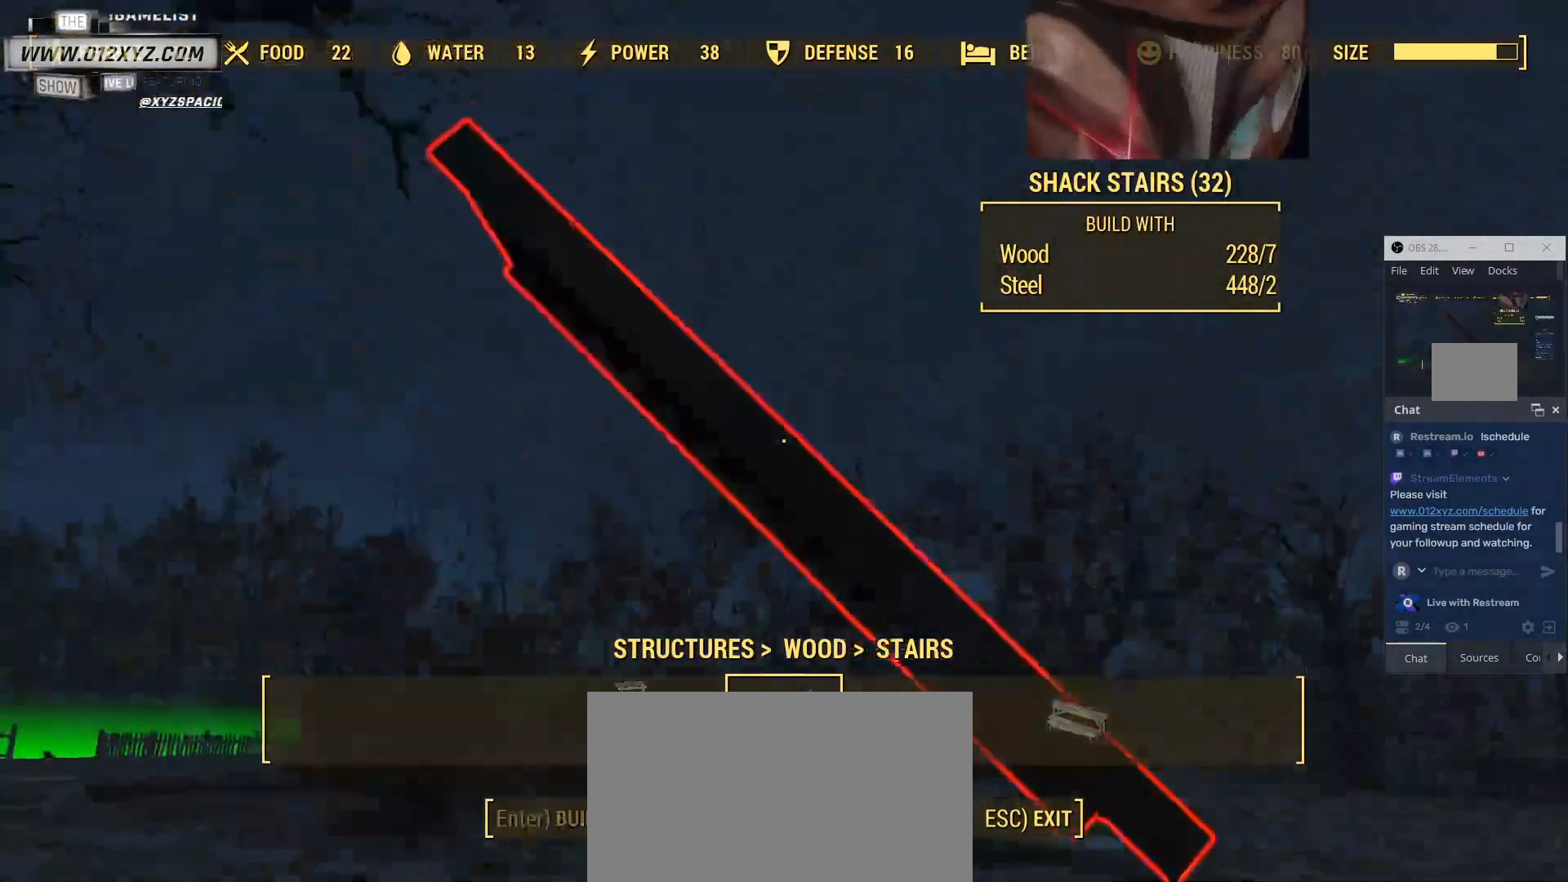
{"keys": [], "mouse": [], "events": [[400, "tab", "down"], [500, "tab", "up"]]}
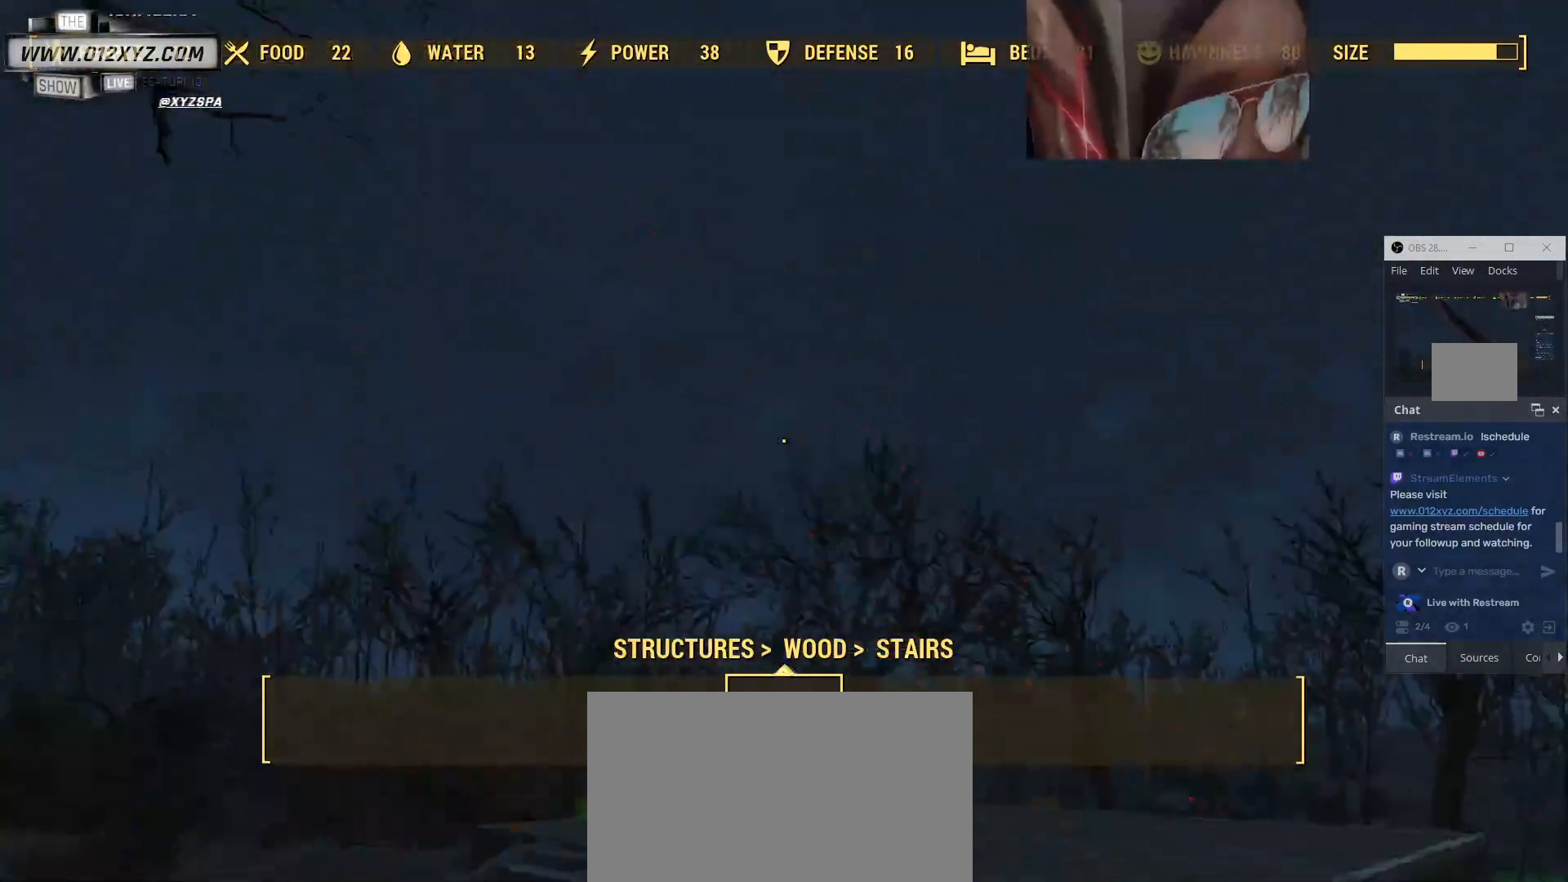
{"keys": [], "mouse": [], "events": []}
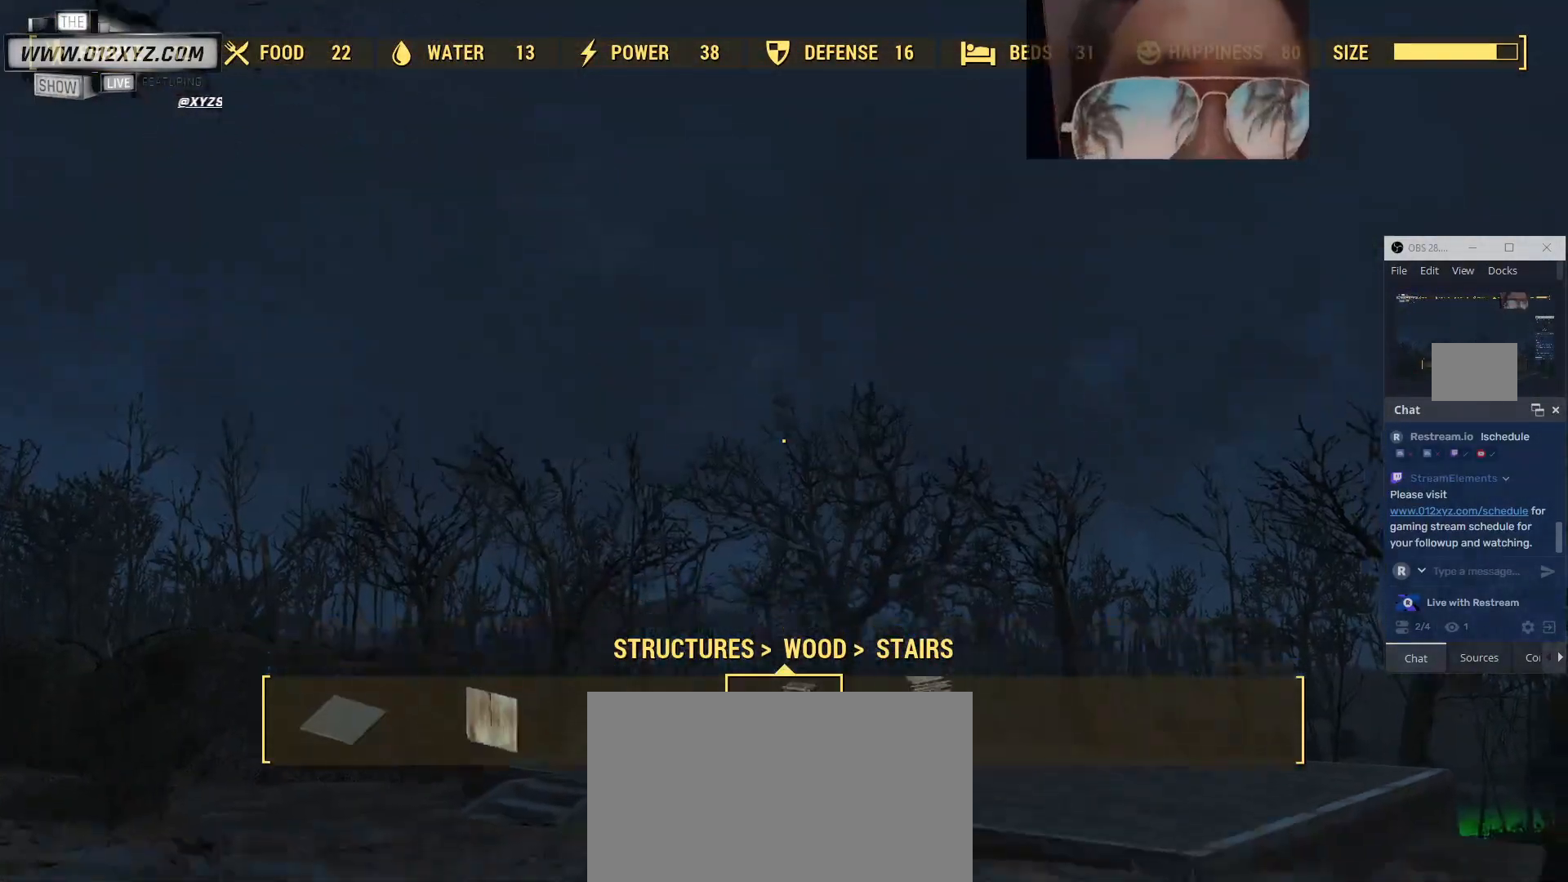
{"keys": [], "mouse": [], "events": []}
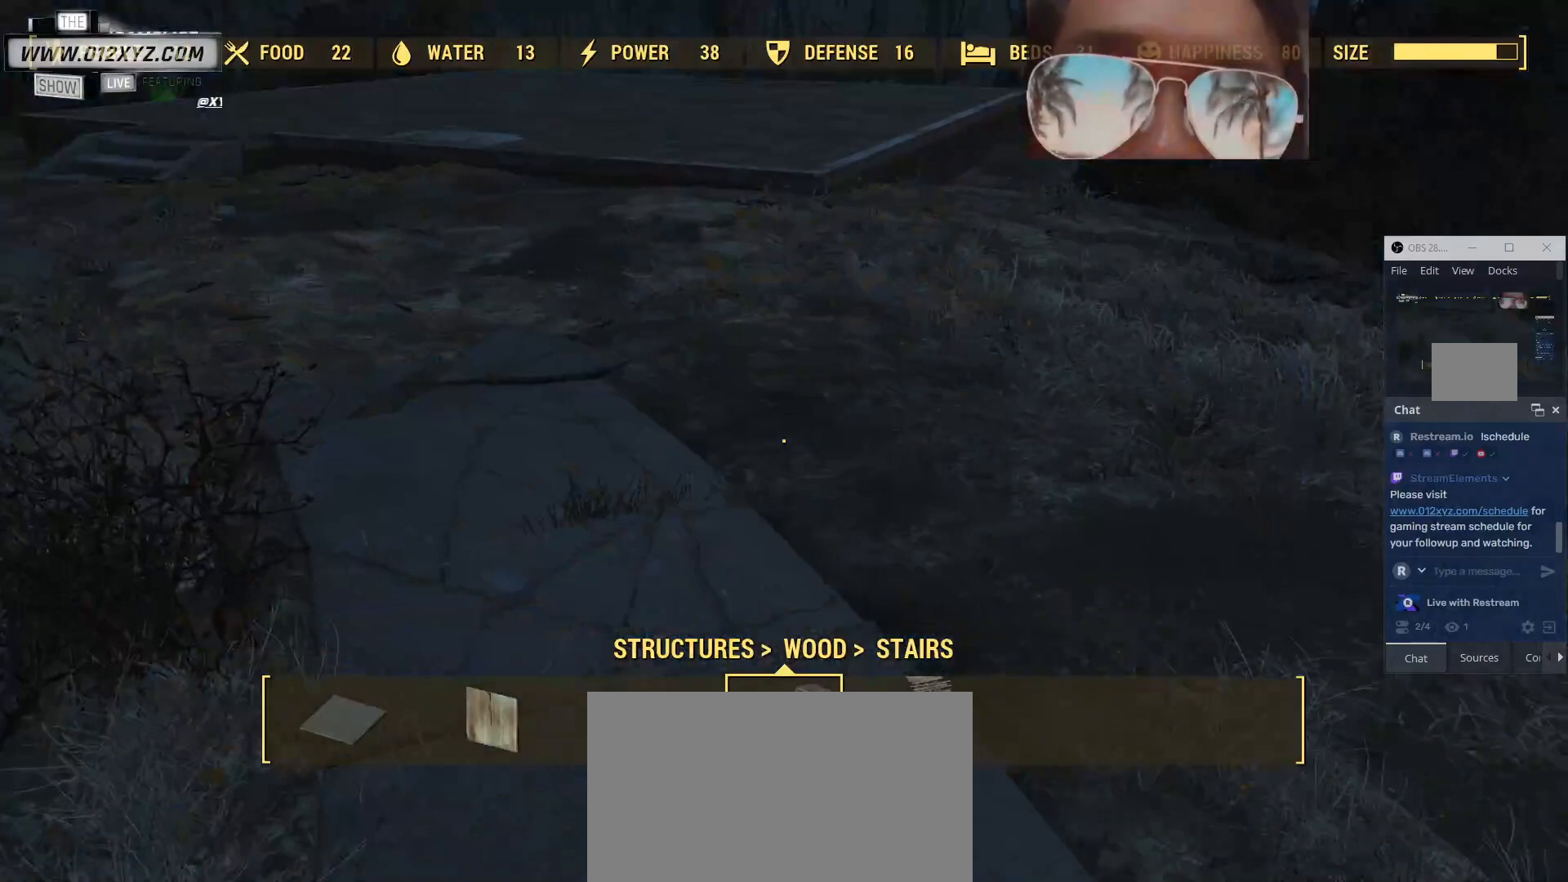
{"keys": [], "mouse": [], "events": []}
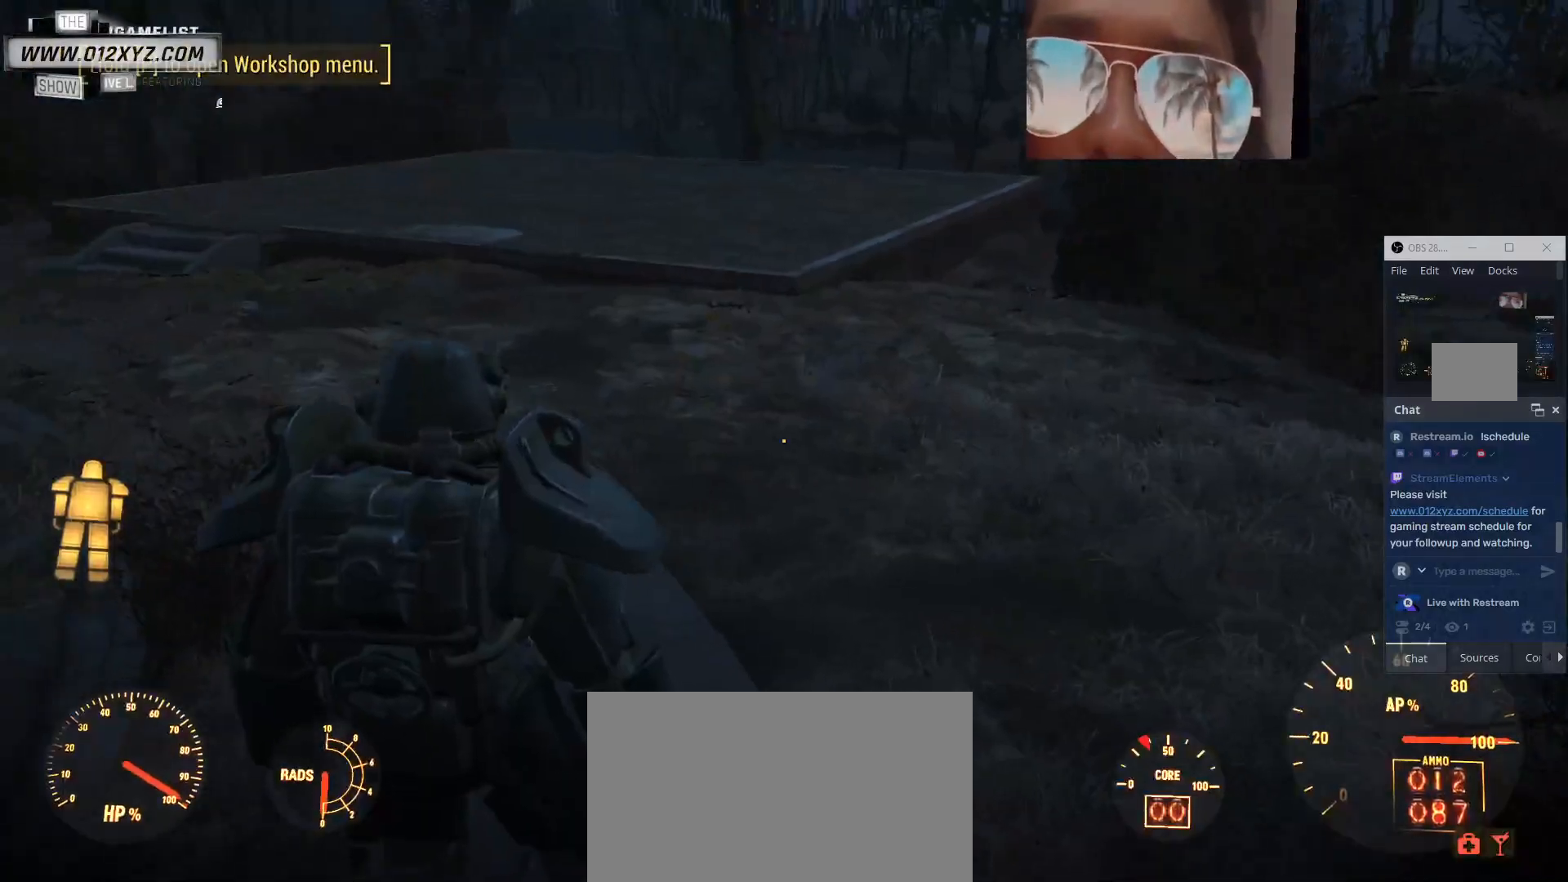
{"keys": ["w"], "mouse": [], "events": [[400, "w", "down"]]}
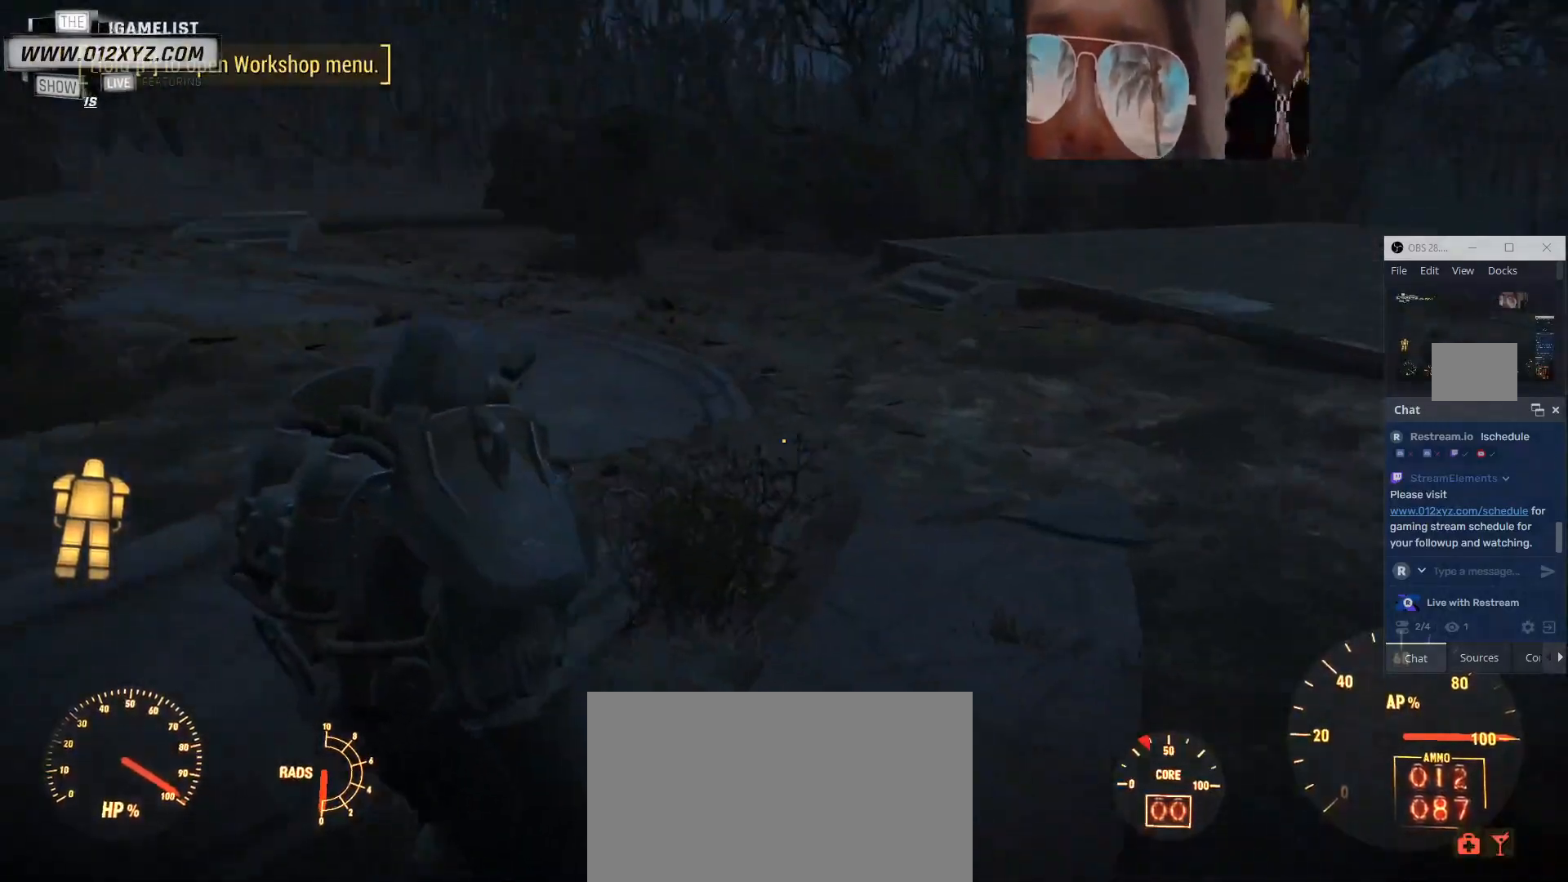
{"keys": ["w"], "mouse": [], "events": []}
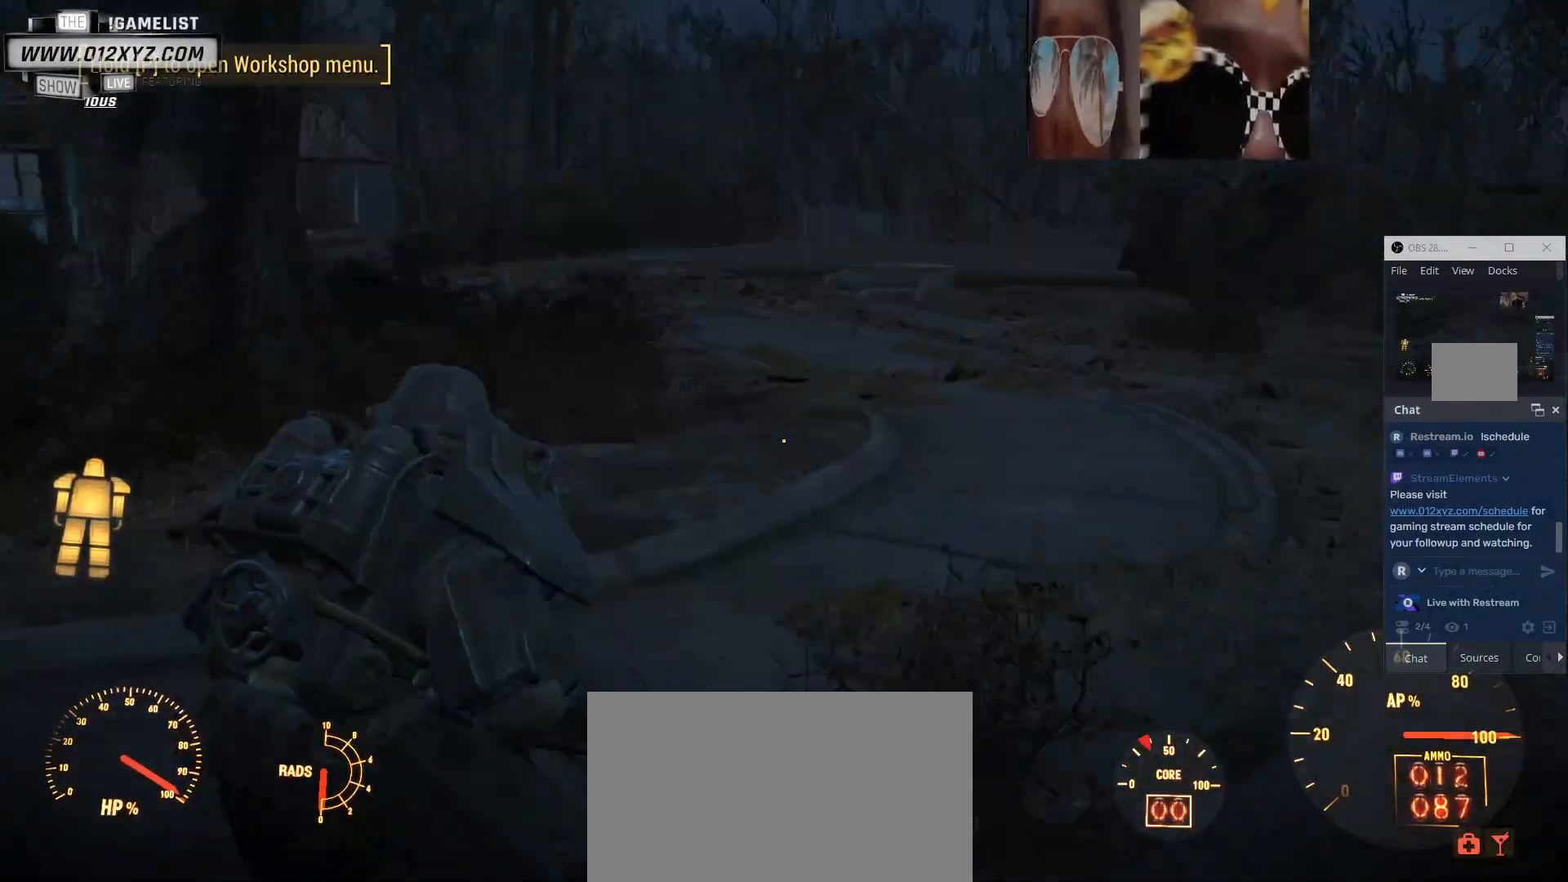
{"keys": ["d", "w"], "mouse": [], "events": [[100, "d", "down"]]}
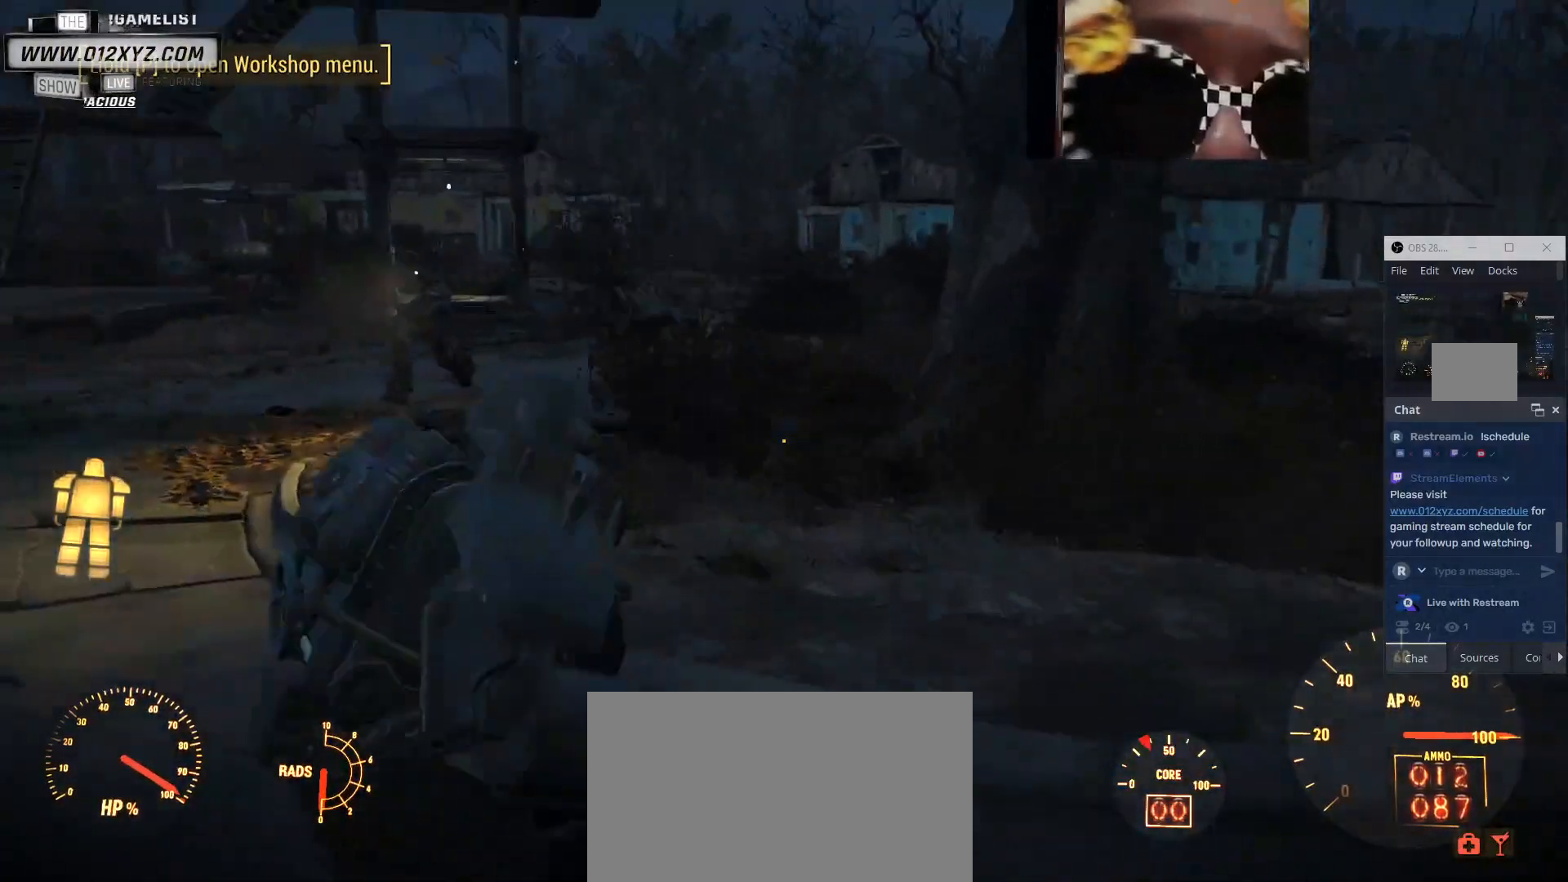
{"keys": ["w"], "mouse": [], "events": [[167, "d", "up"]]}